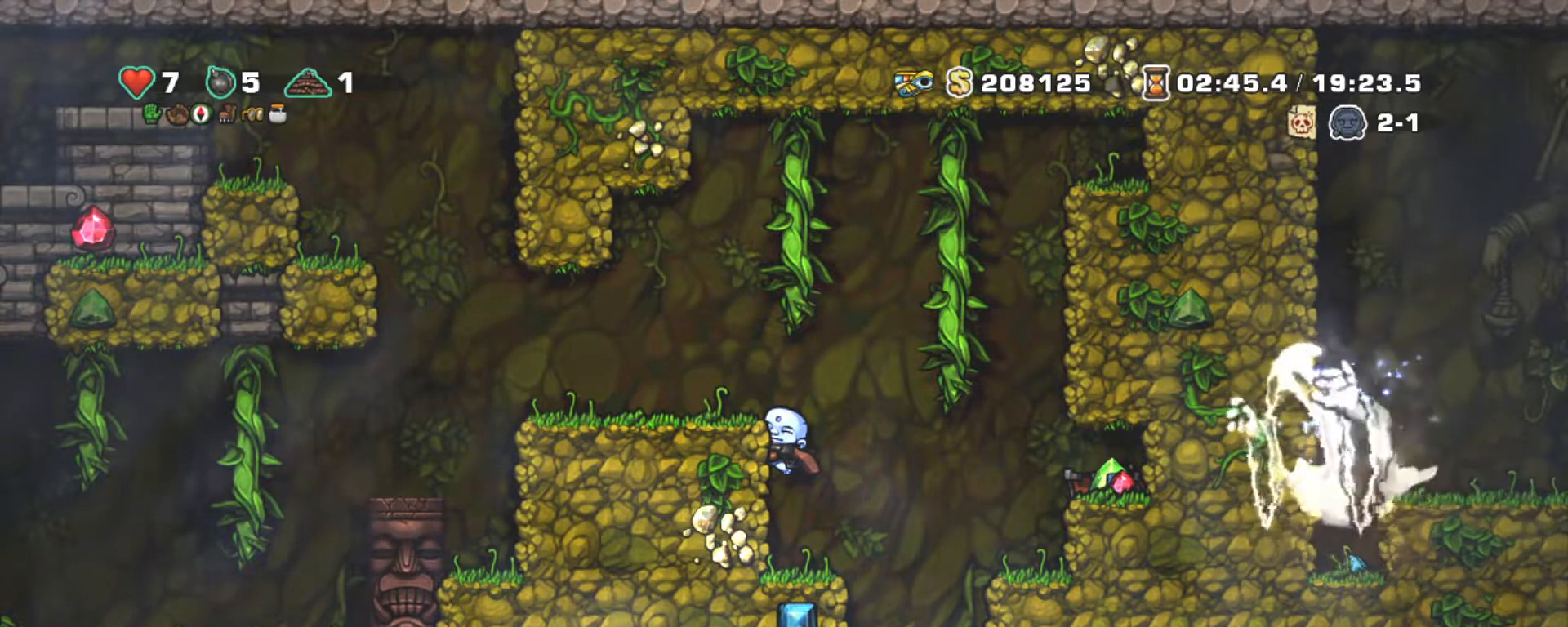
Gameplay with keyboard; each line is a JSON object with the keys held at the frame after it. "events" lists presses ("down") and releases ("up") of "a", "down", "escape", "left", "right", "s", "shift", "space", "tab", "up", "x" and "z" between this image and that frame as [ms after this image, input, new state], when the widget could be followed in between. No other keys are recorded. Mouse input is not recorded.
{"keys": ["shift"], "events": [[417, "shift", "down"]]}
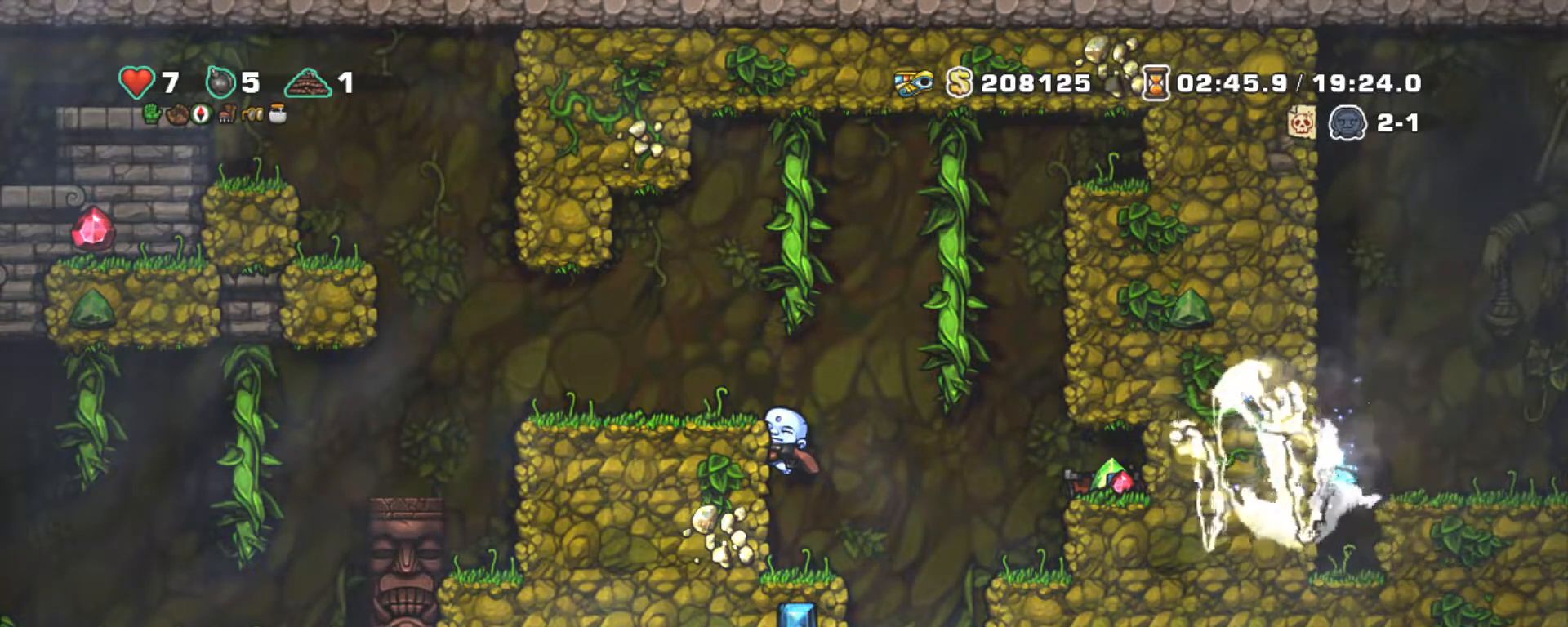
{"keys": ["shift", "z"], "events": [[467, "z", "down"]]}
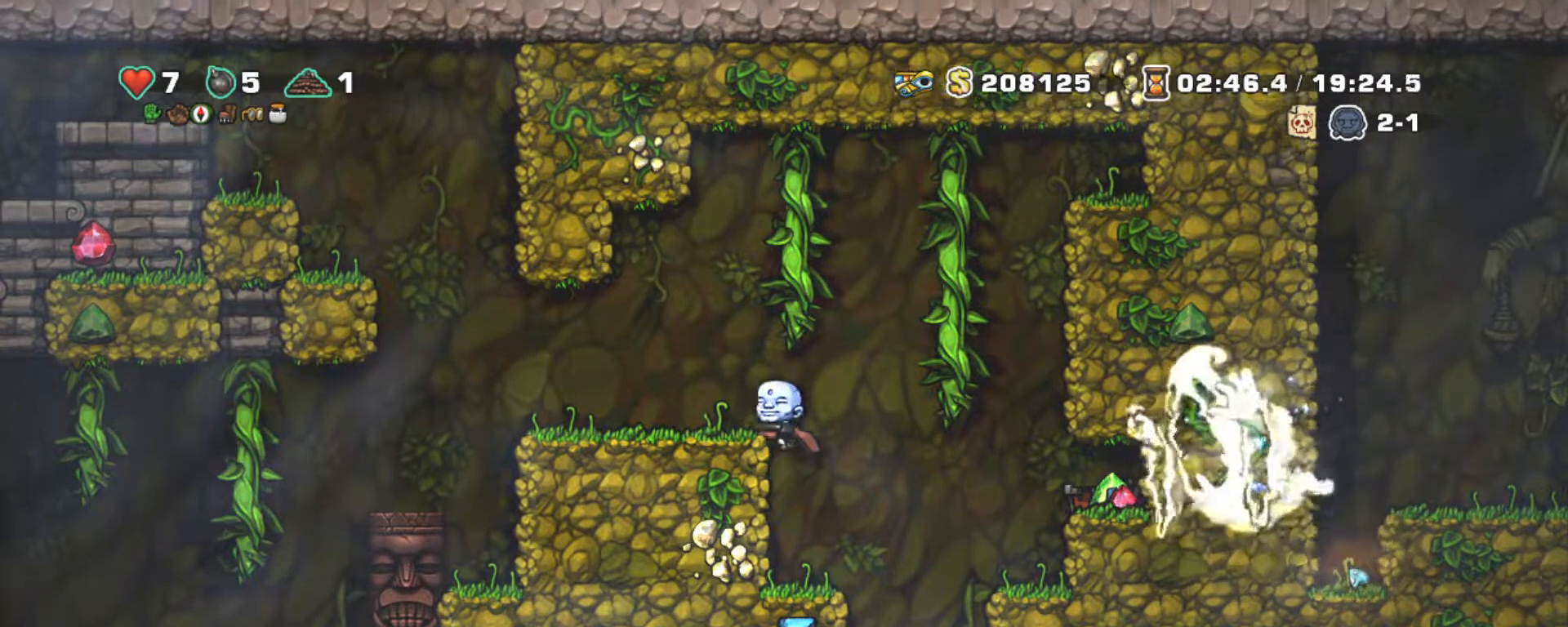
{"keys": ["shift", "up"], "events": [[67, "up", "down"], [283, "z", "up"]]}
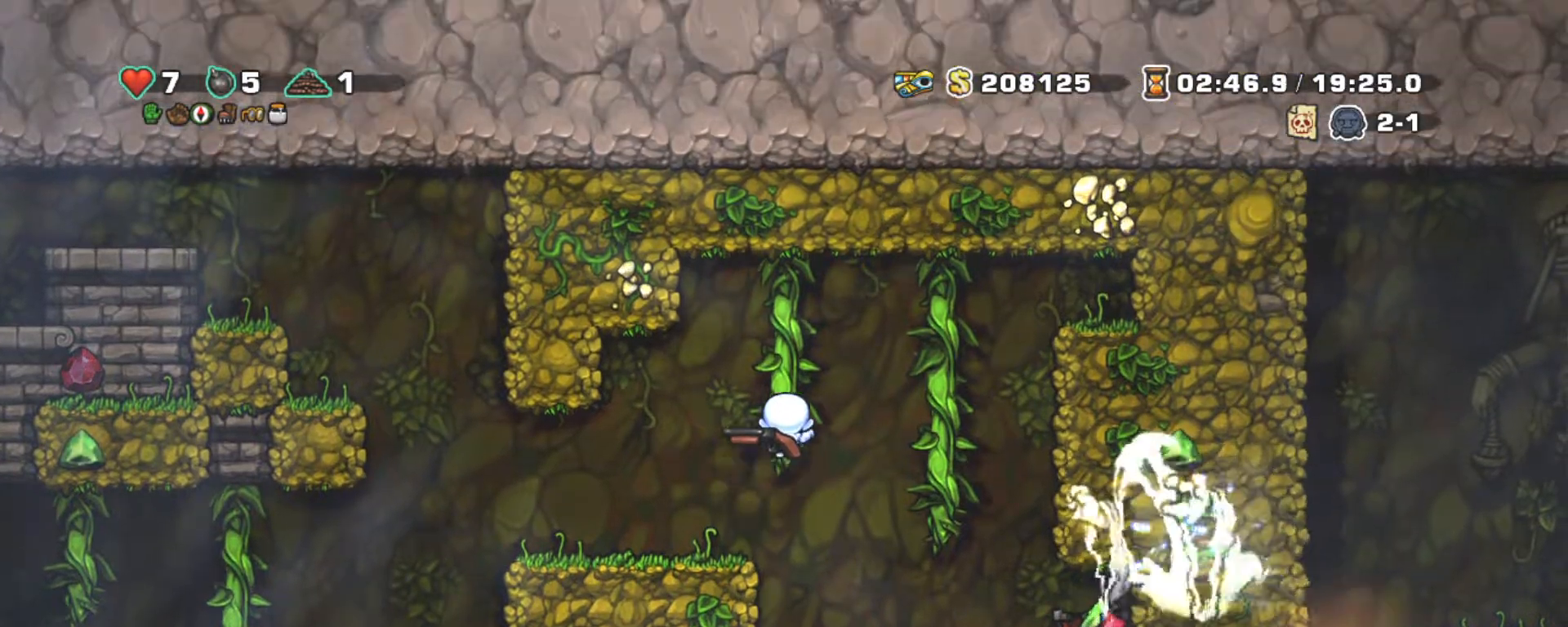
{"keys": ["shift", "up"], "events": []}
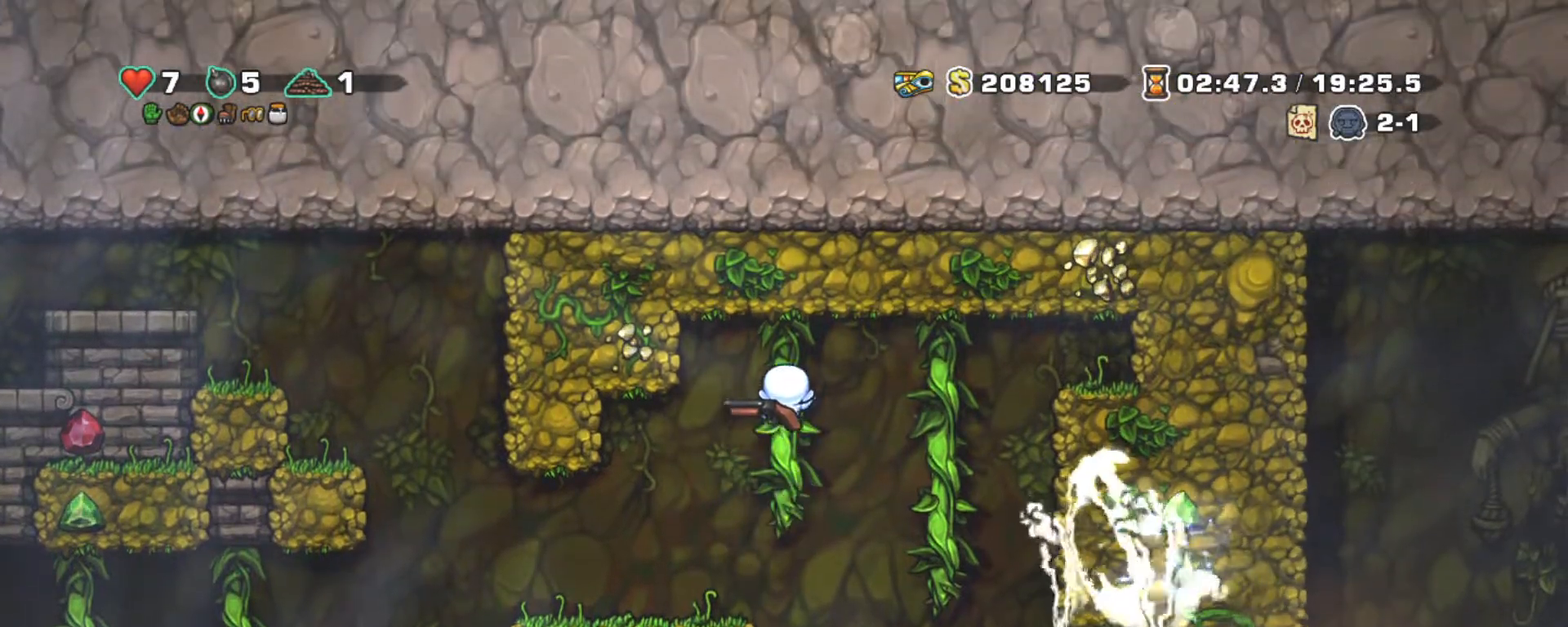
{"keys": ["shift", "up"], "events": []}
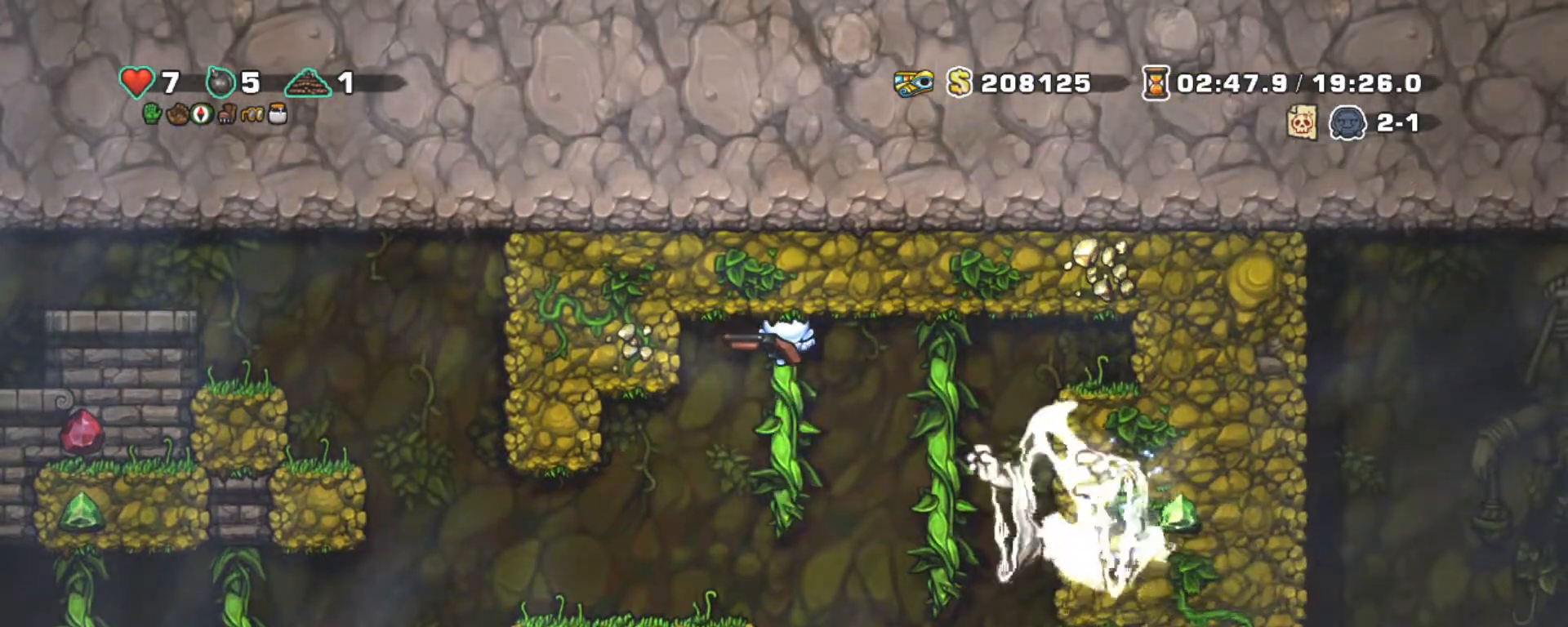
{"keys": ["shift", "up"], "events": []}
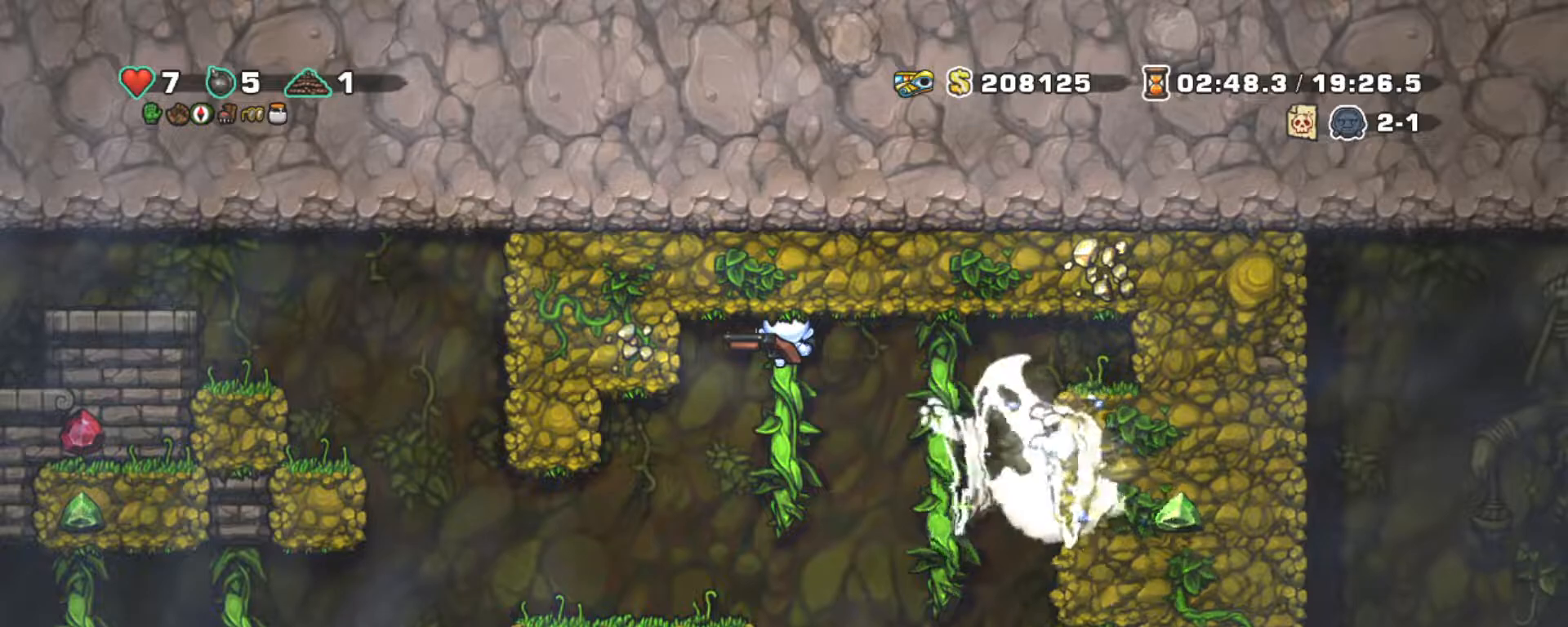
{"keys": ["shift", "z"], "events": [[183, "right", "down"], [183, "up", "up"], [300, "right", "up"], [450, "z", "down"]]}
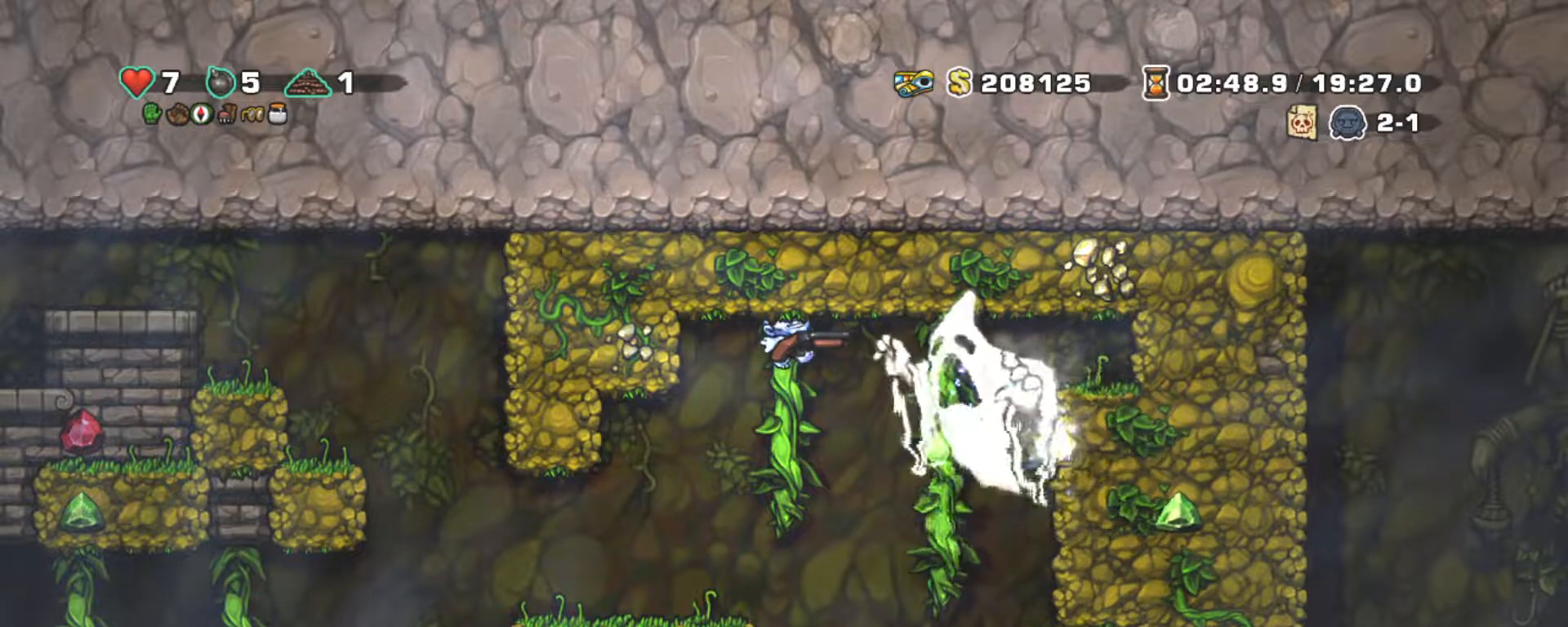
{"keys": ["right", "shift"], "events": [[33, "z", "up"], [417, "right", "down"]]}
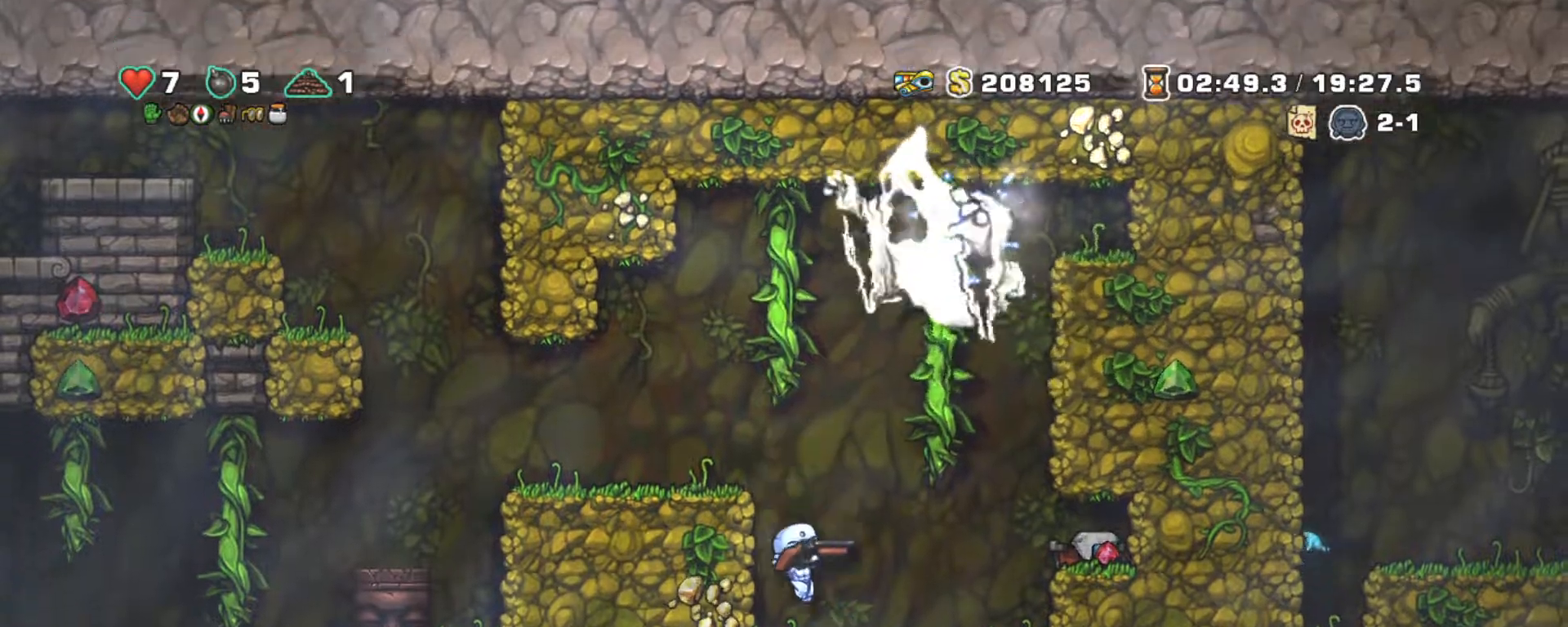
{"keys": ["down", "right", "shift", "z"], "events": [[50, "z", "down"], [250, "z", "up"], [433, "down", "down"], [483, "z", "down"]]}
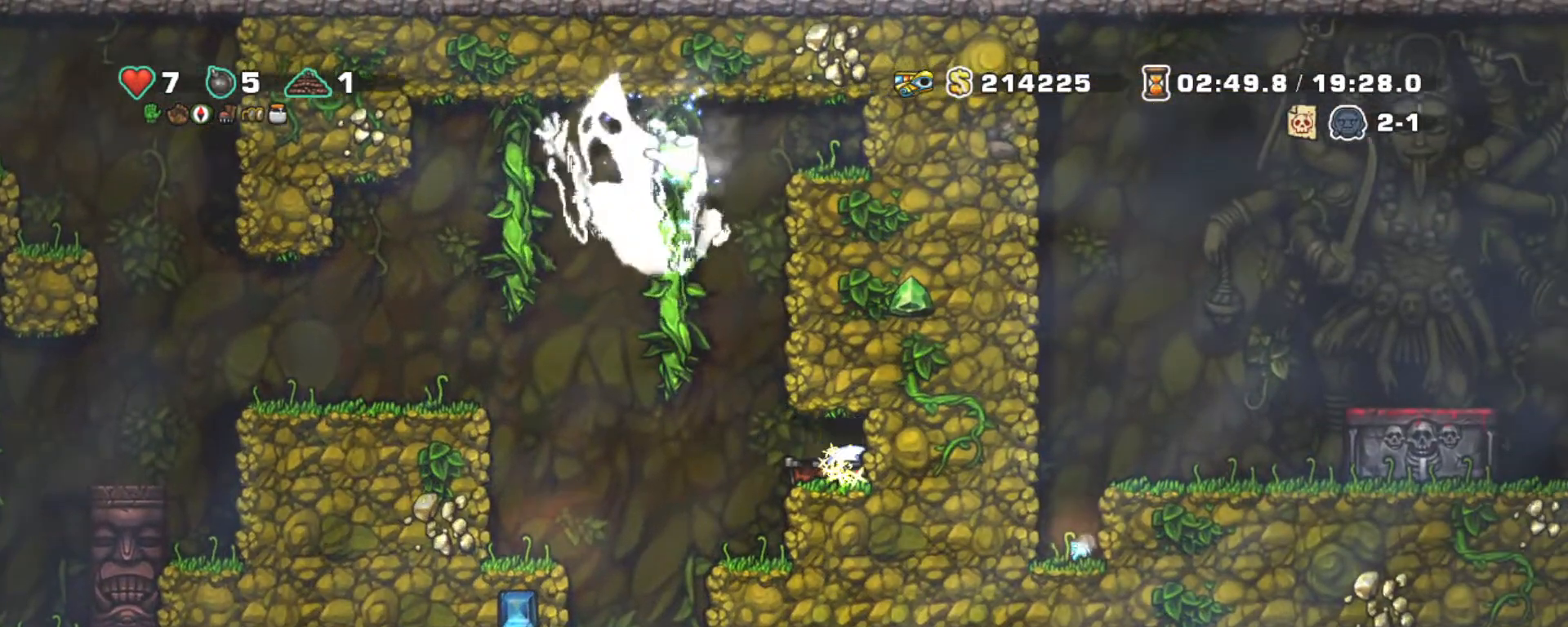
{"keys": ["down", "shift", "z"], "events": [[67, "right", "up"], [67, "shift", "up"], [67, "z", "up"], [117, "down", "up"], [217, "left", "down"], [350, "shift", "down"], [400, "left", "up"], [450, "down", "down"], [500, "z", "down"]]}
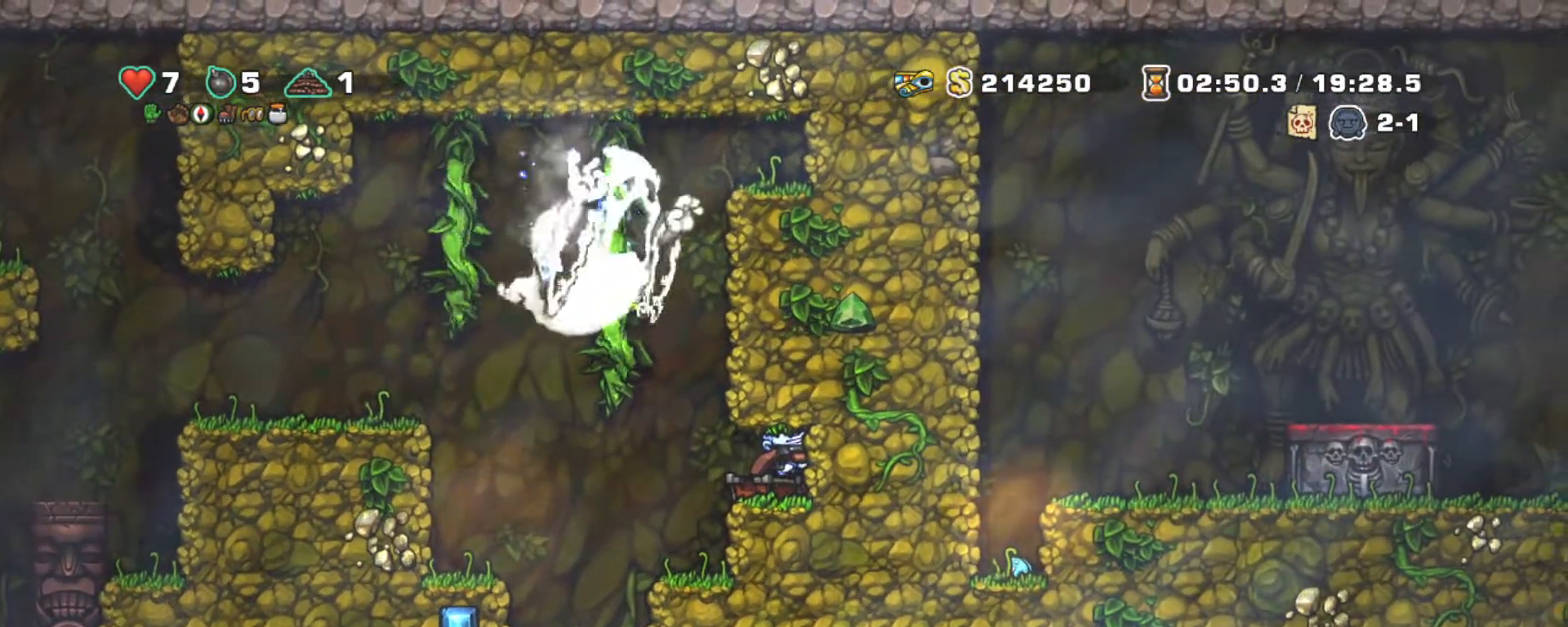
{"keys": ["right", "shift"], "events": [[83, "left", "down"], [83, "z", "up"], [133, "down", "up"], [267, "left", "up"], [417, "right", "down"]]}
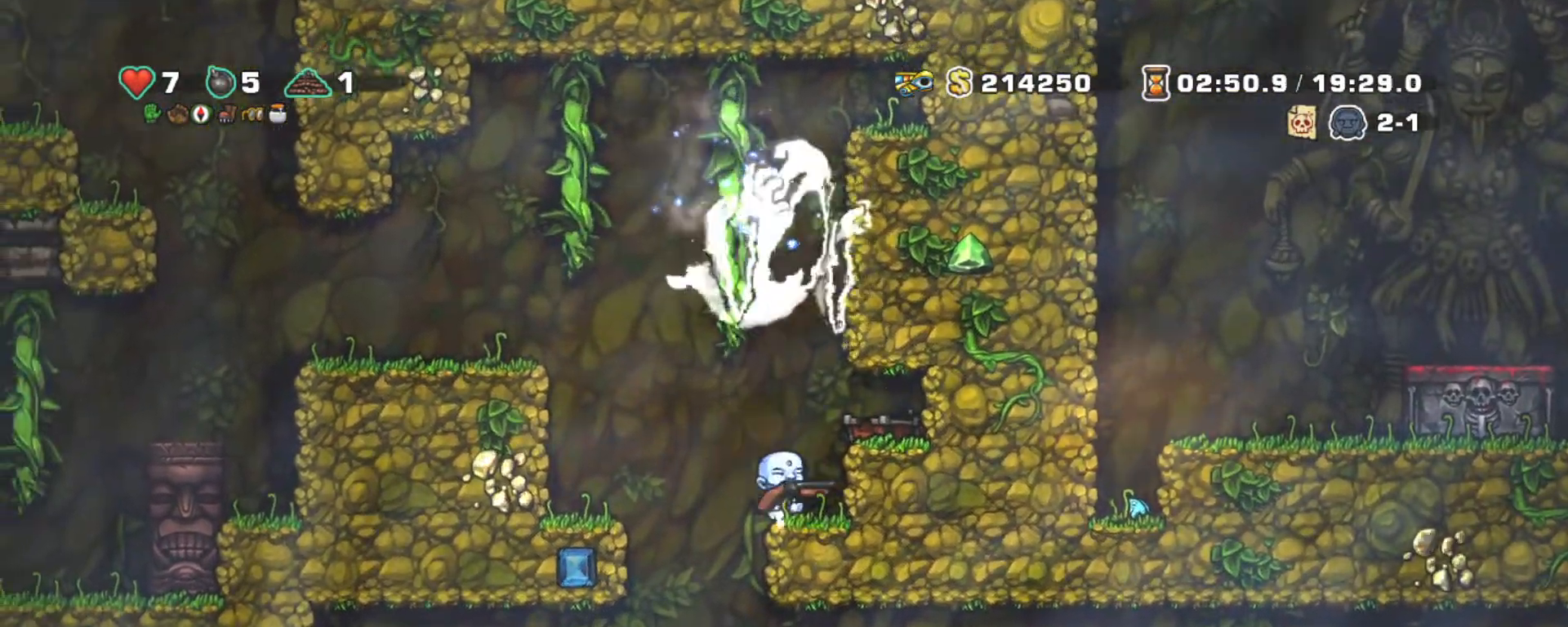
{"keys": ["shift", "z"], "events": [[17, "left", "down"], [17, "right", "up"], [333, "down", "down"], [433, "z", "down"], [483, "down", "up"], [483, "left", "up"]]}
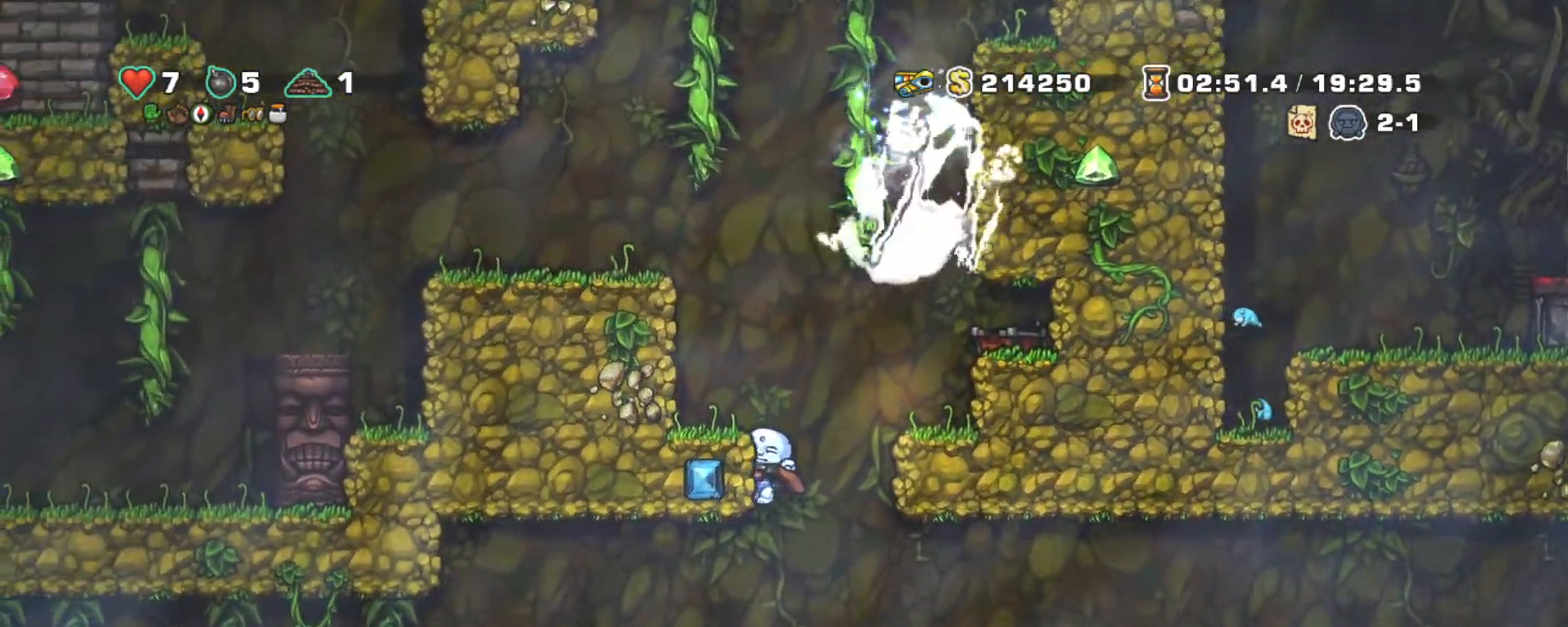
{"keys": ["shift"], "events": [[33, "right", "down"], [67, "z", "up"], [400, "left", "down"], [450, "right", "up"], [500, "left", "up"]]}
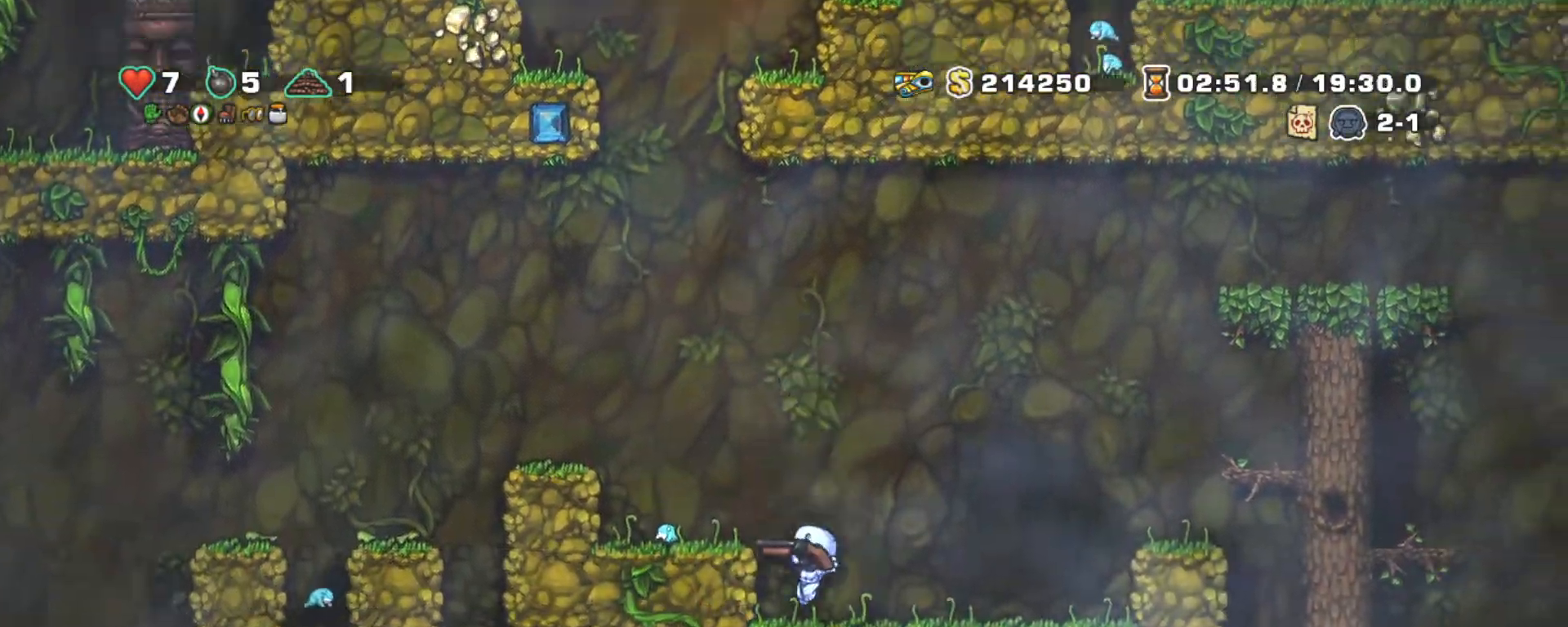
{"keys": ["right", "shift"], "events": [[50, "right", "down"]]}
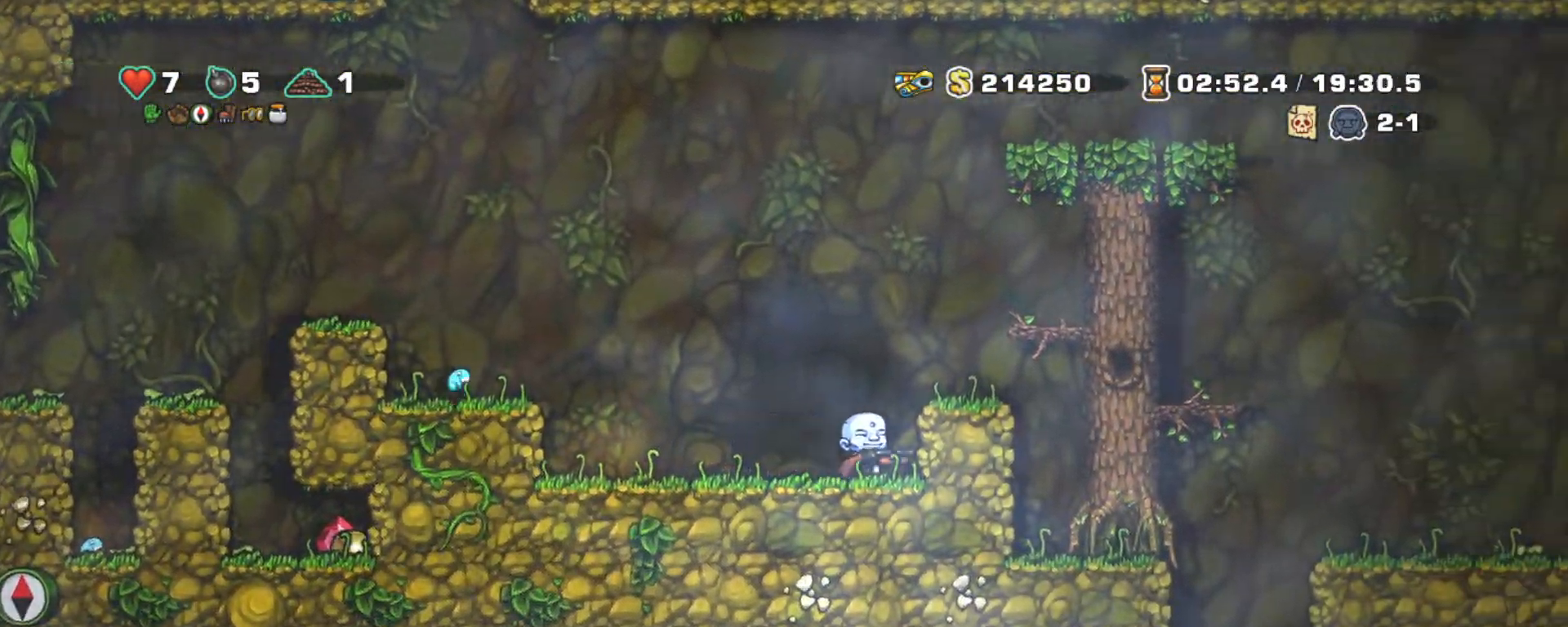
{"keys": ["shift"], "events": [[333, "right", "up"]]}
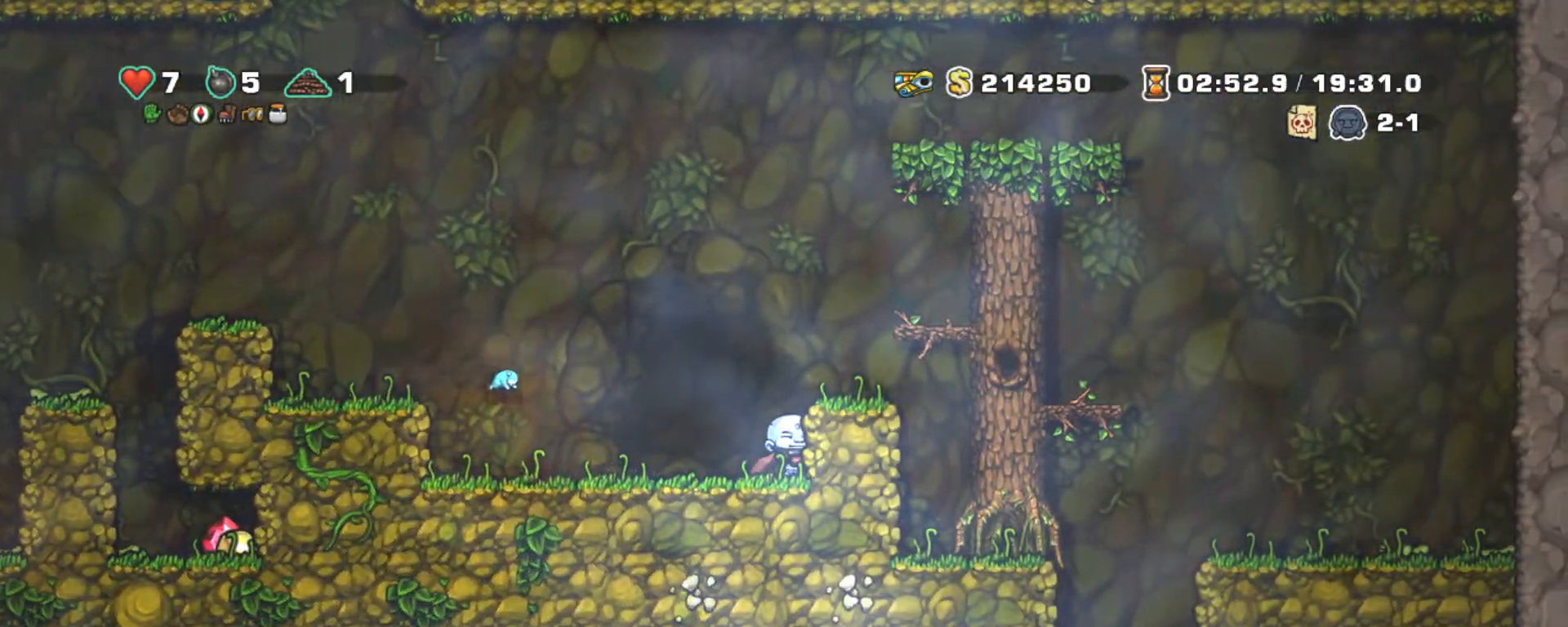
{"keys": ["shift"], "events": []}
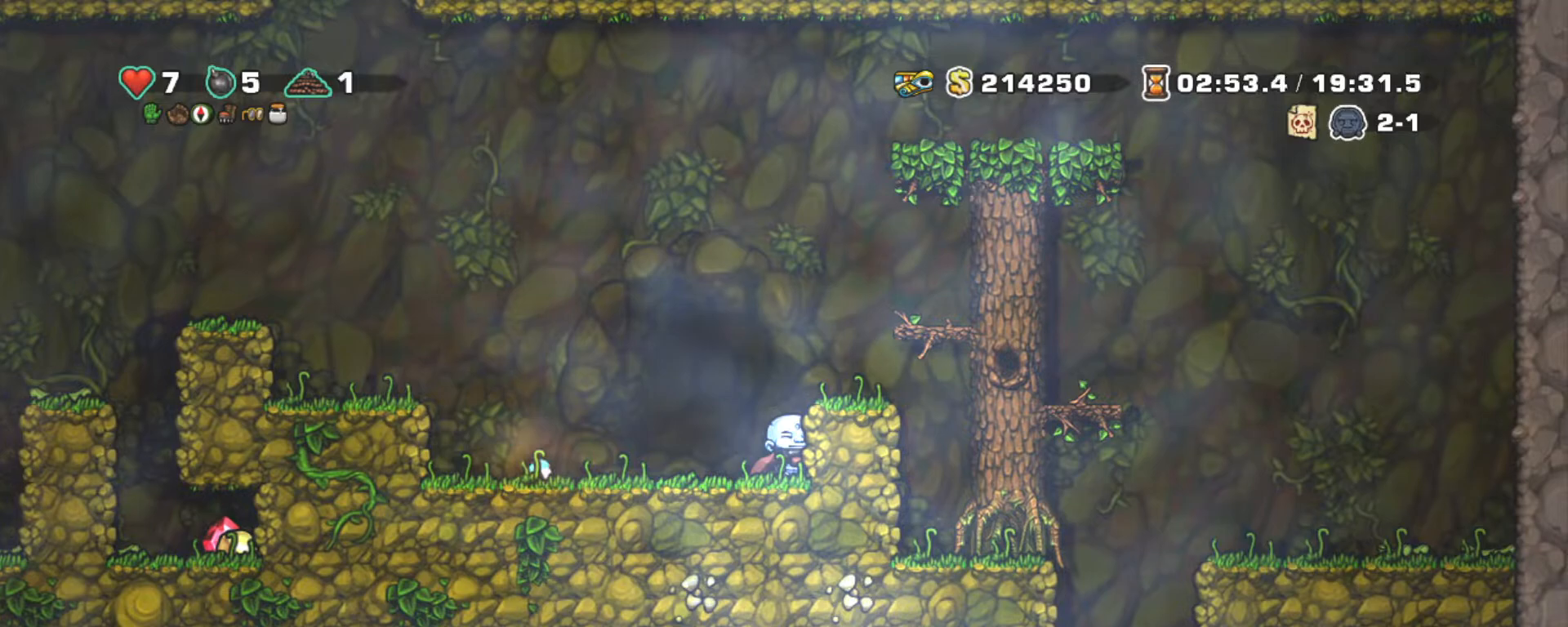
{"keys": ["shift"], "events": []}
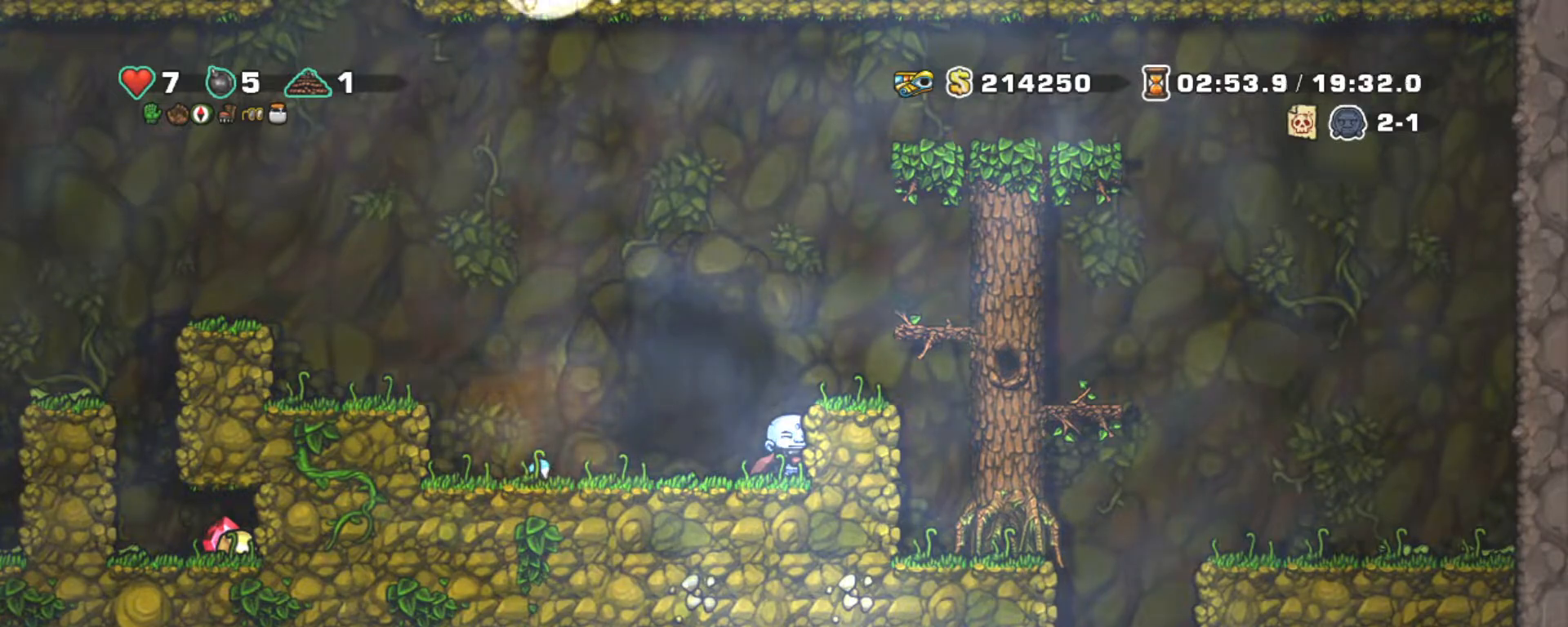
{"keys": ["right", "shift"], "events": [[150, "right", "down"]]}
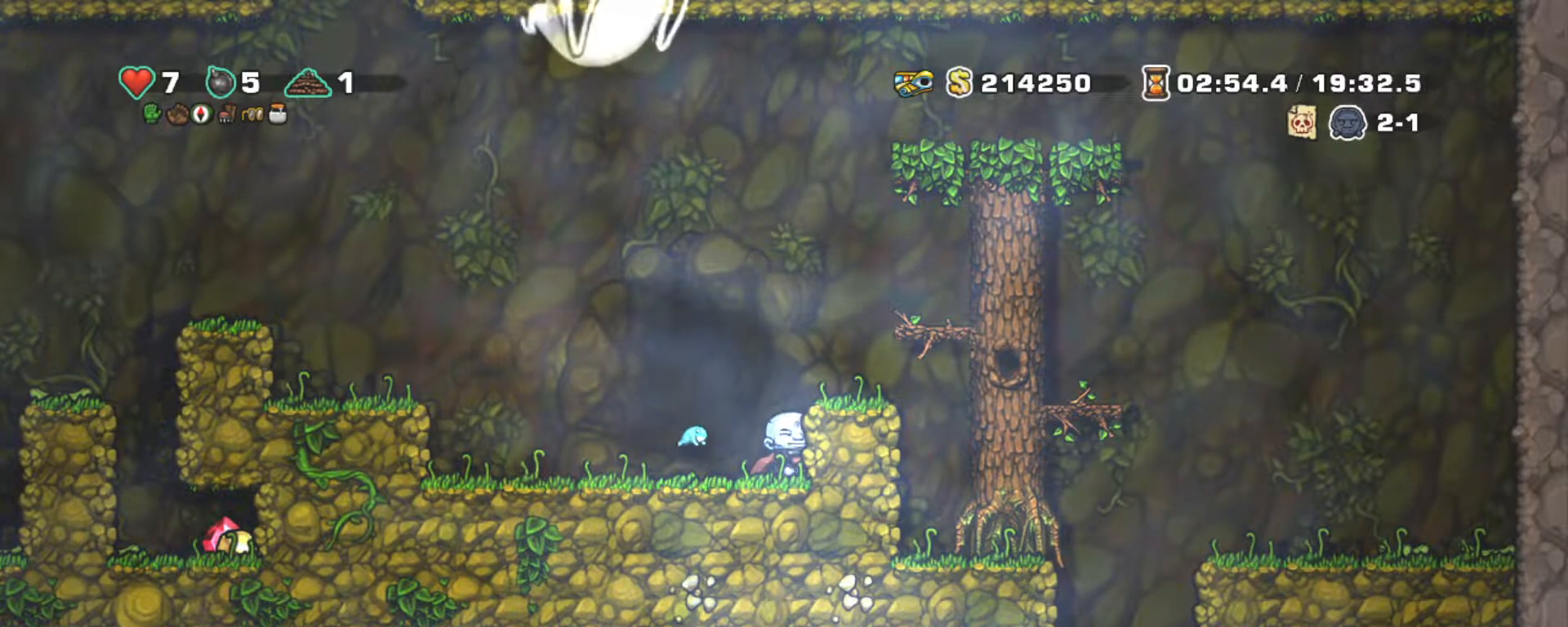
{"keys": ["shift"], "events": [[167, "right", "up"]]}
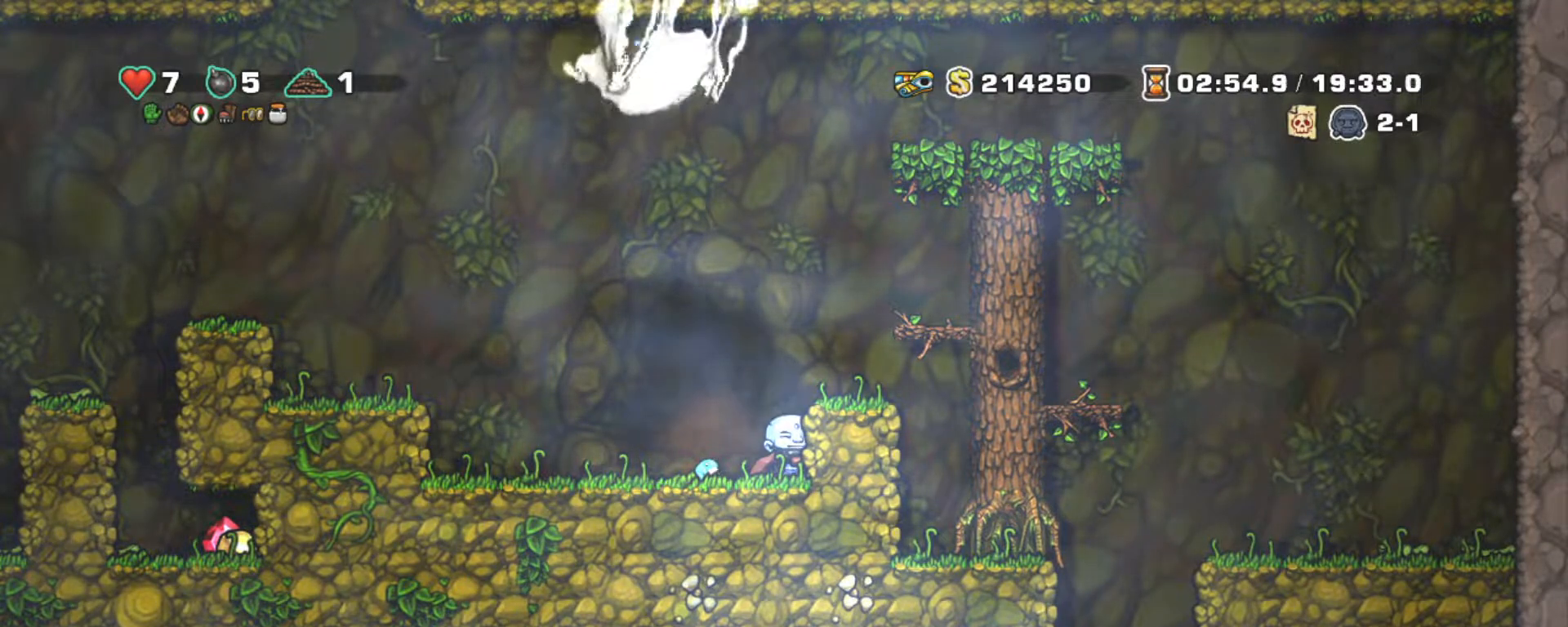
{"keys": ["right", "shift"], "events": [[50, "right", "down"]]}
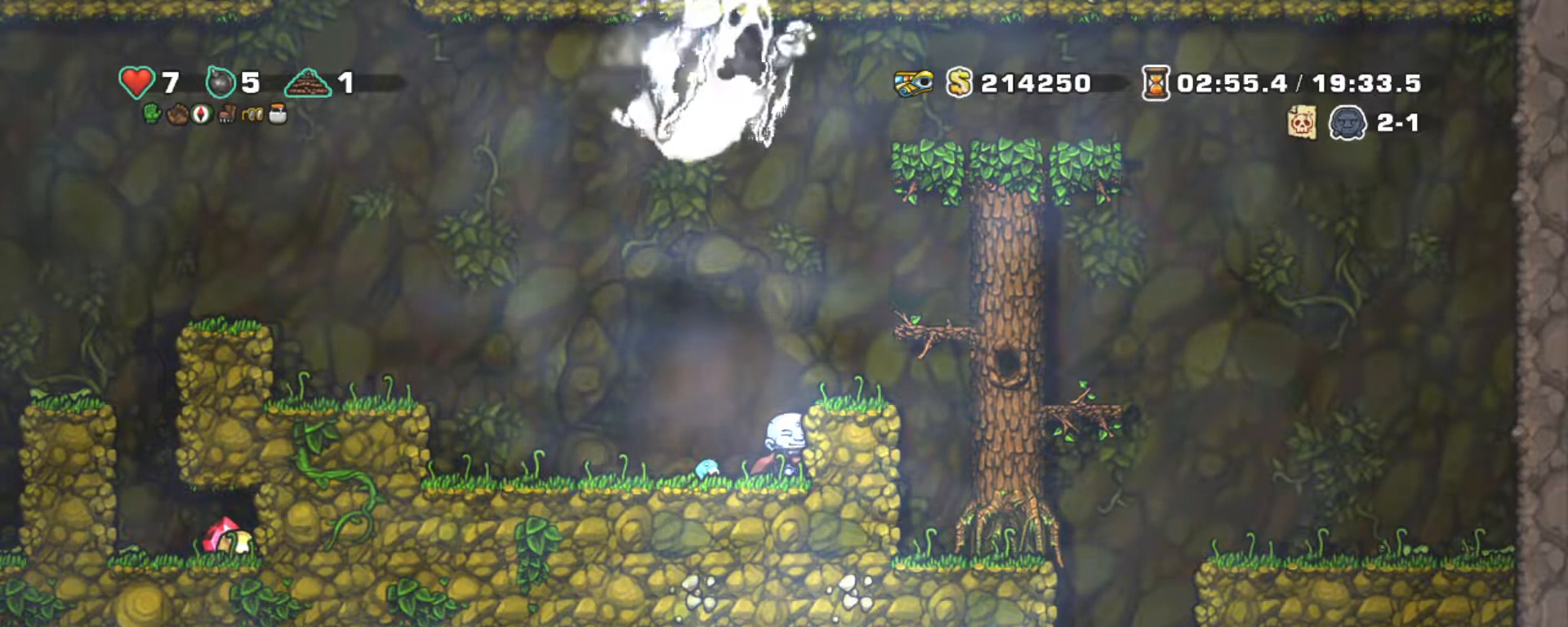
{"keys": ["right", "shift"], "events": []}
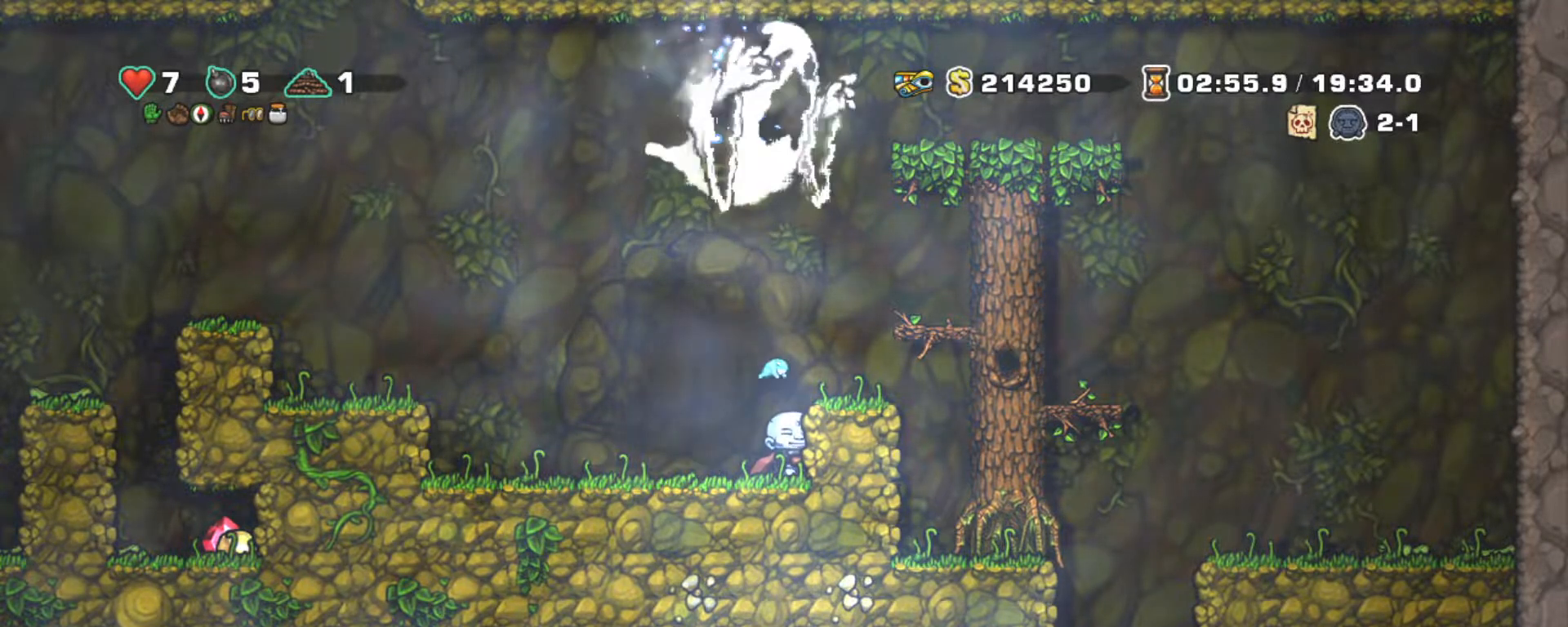
{"keys": ["right", "shift"], "events": []}
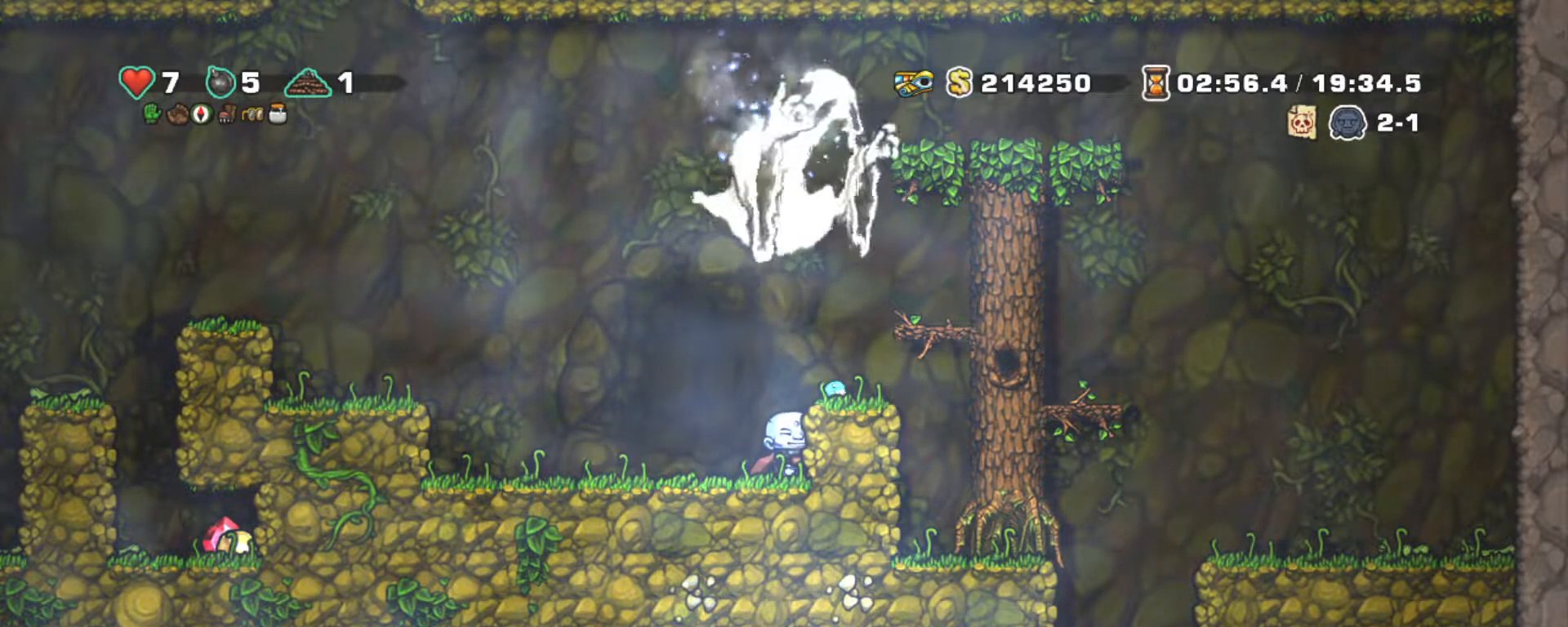
{"keys": ["left", "shift"], "events": [[267, "left", "down"], [367, "right", "up"]]}
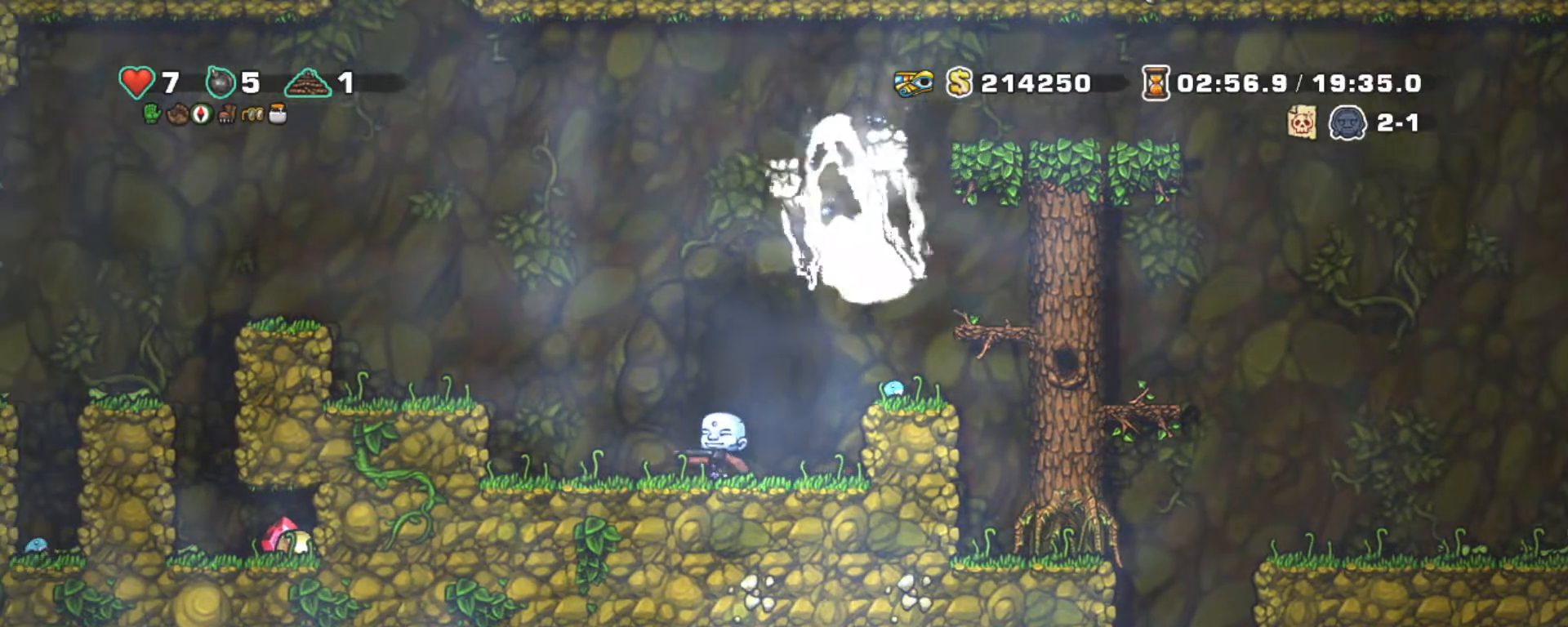
{"keys": ["left", "shift", "z"], "events": [[50, "z", "down"], [200, "z", "up"], [483, "z", "down"]]}
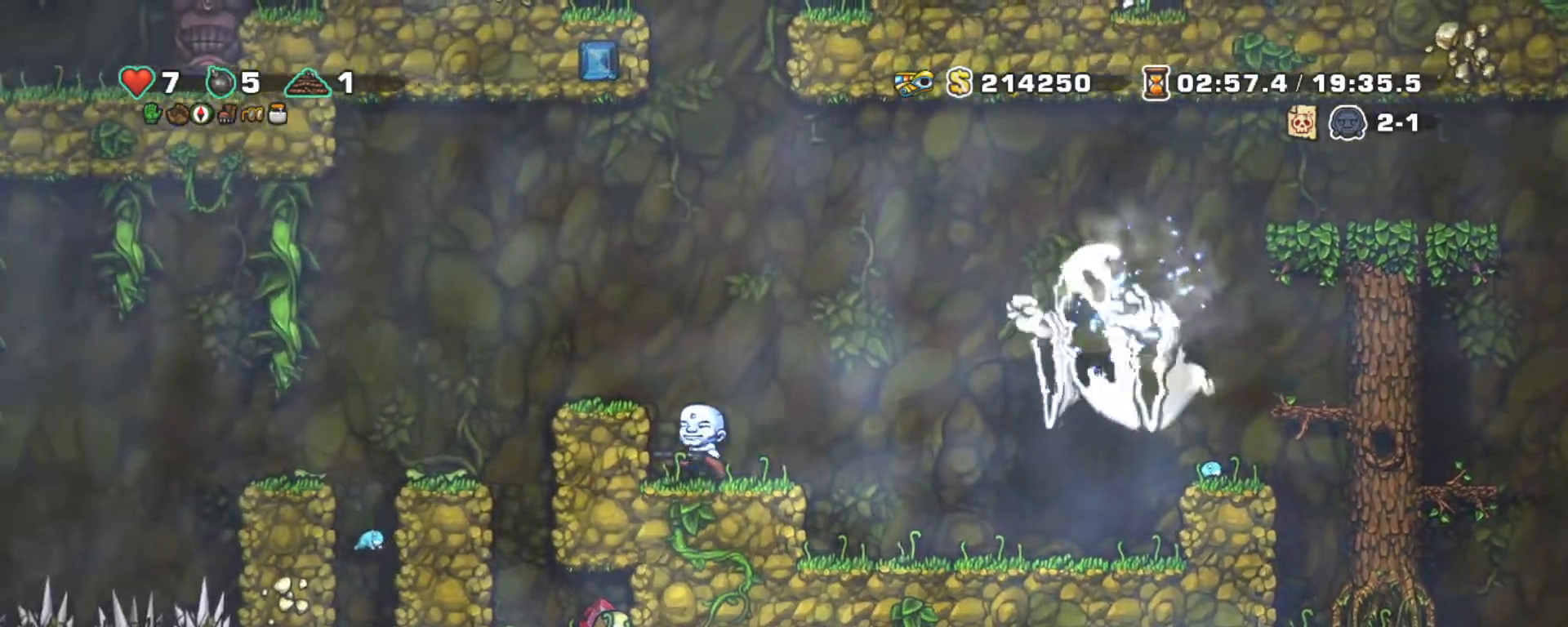
{"keys": [], "events": [[450, "z", "up"], [500, "left", "up"], [500, "shift", "up"]]}
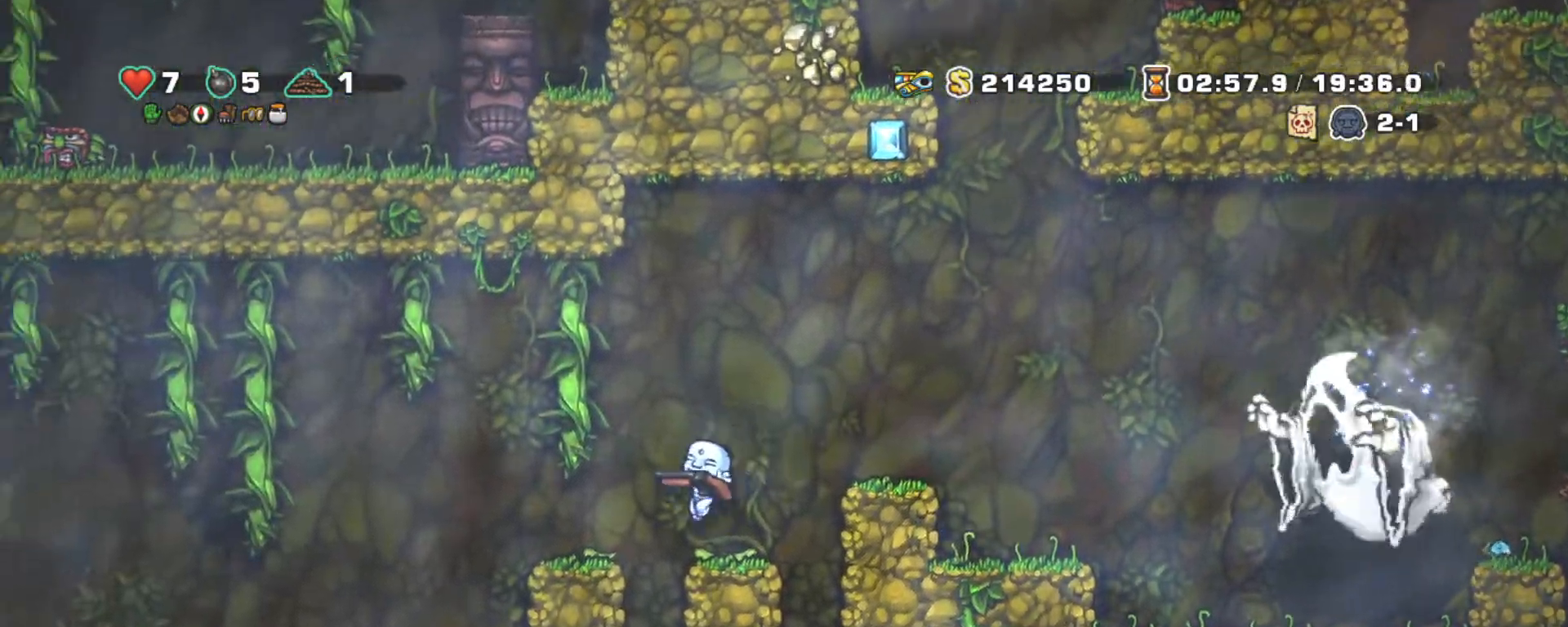
{"keys": [], "events": []}
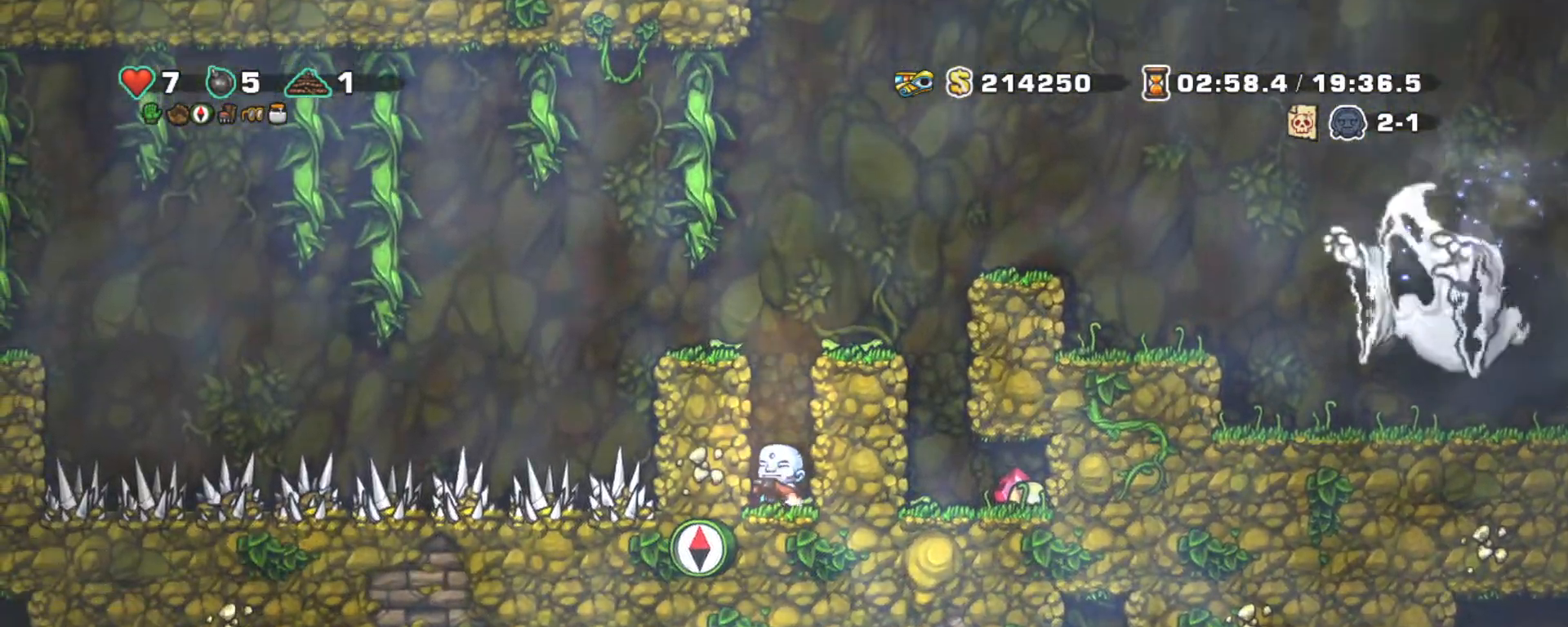
{"keys": ["down", "x"], "events": [[150, "down", "down"], [250, "x", "down"], [333, "x", "up"], [433, "x", "down"]]}
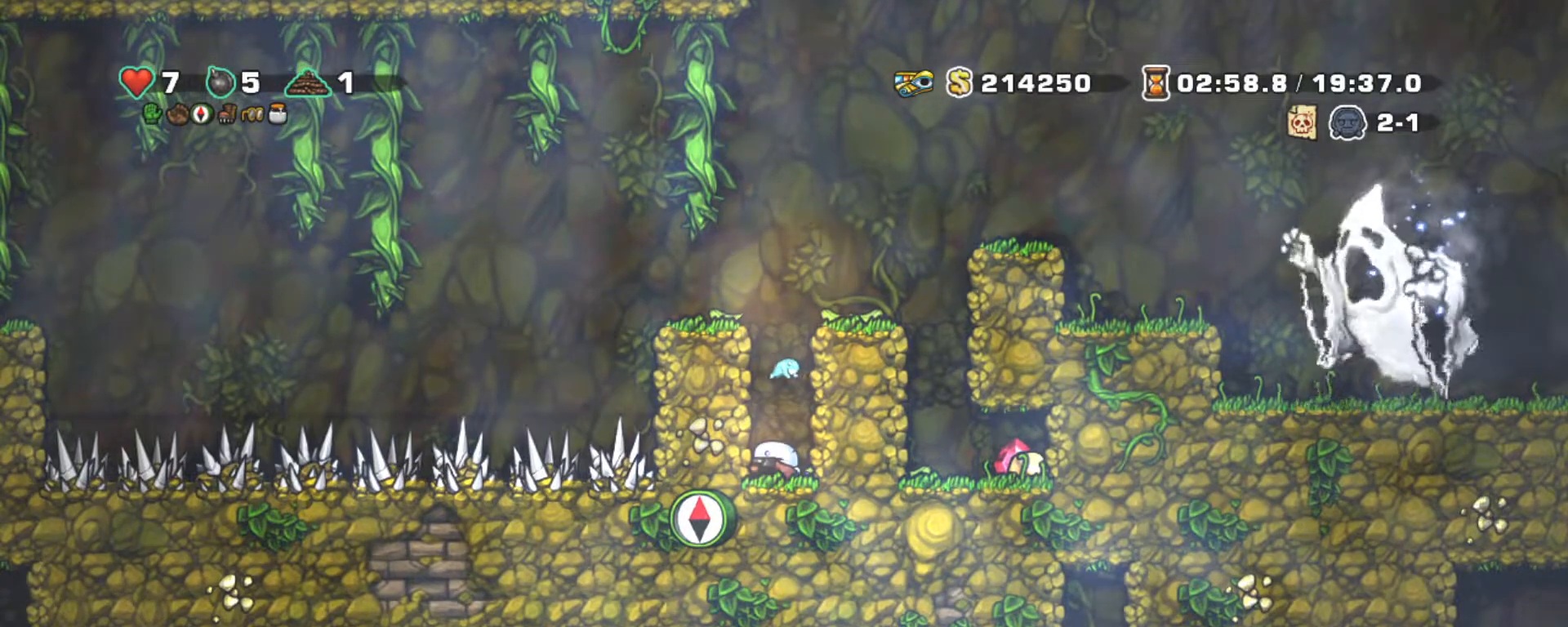
{"keys": ["down"], "events": [[33, "x", "up"], [117, "down", "up"], [267, "down", "down"], [400, "x", "down"], [500, "x", "up"]]}